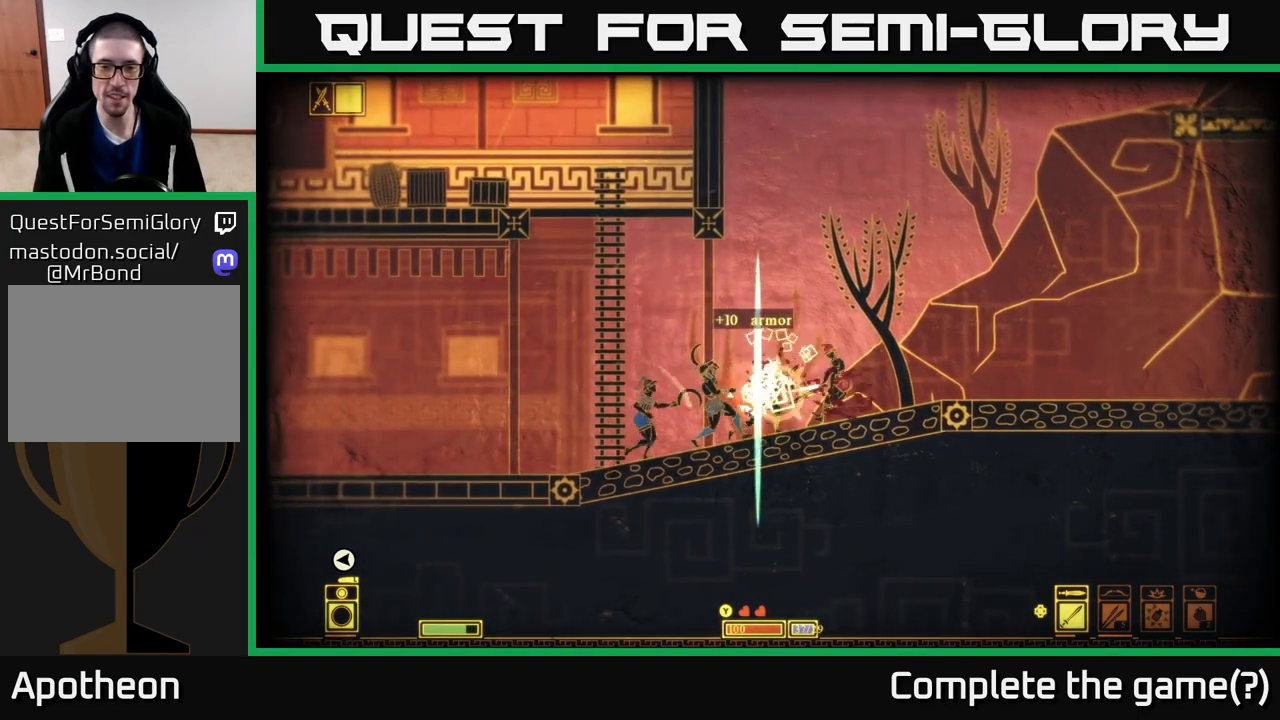
Gameplay with a controller (Xbox layout); each line is a JSON object with the inputs held at the frame after it. "events" lists button and stick changes between this image and that frame as [ms after this image, input, new state], when the widget could be followed in between.
{"buttons": [], "left_stick": "left", "right_stick": "center", "events": [[183, "left_stick", "center"], [450, "left_stick", "left"]]}
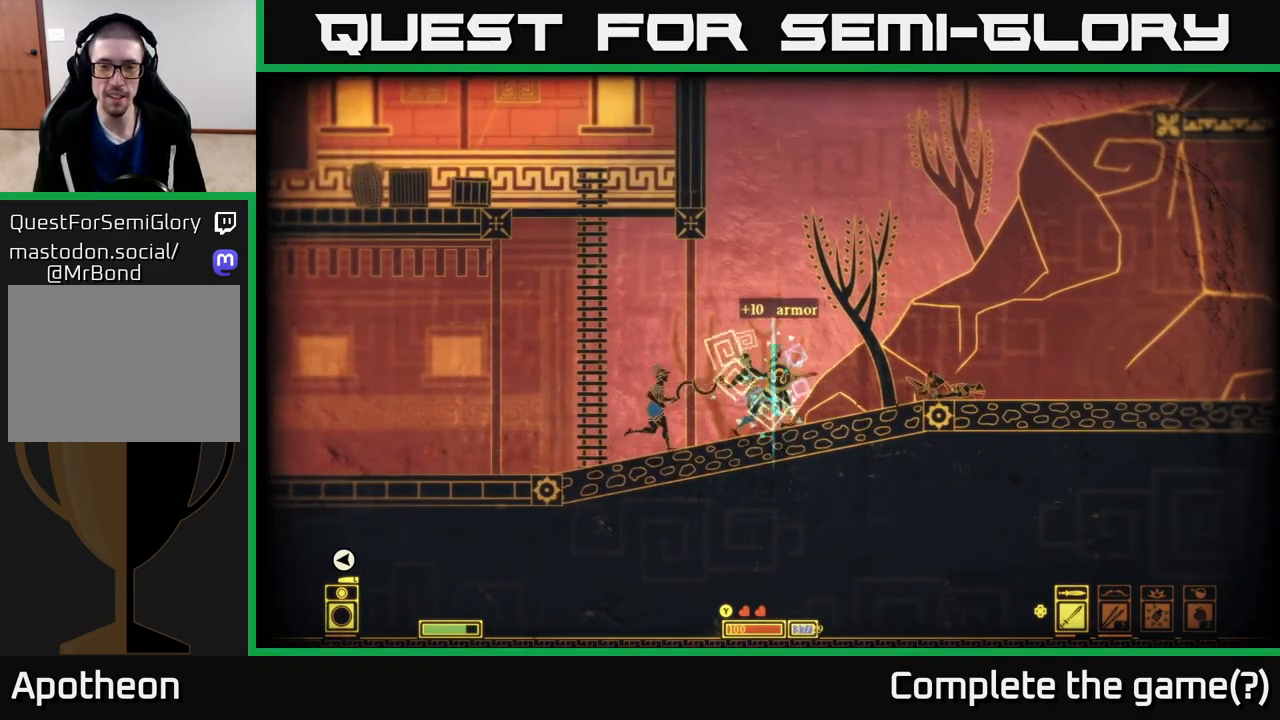
{"buttons": [], "left_stick": "left", "right_stick": "center", "events": []}
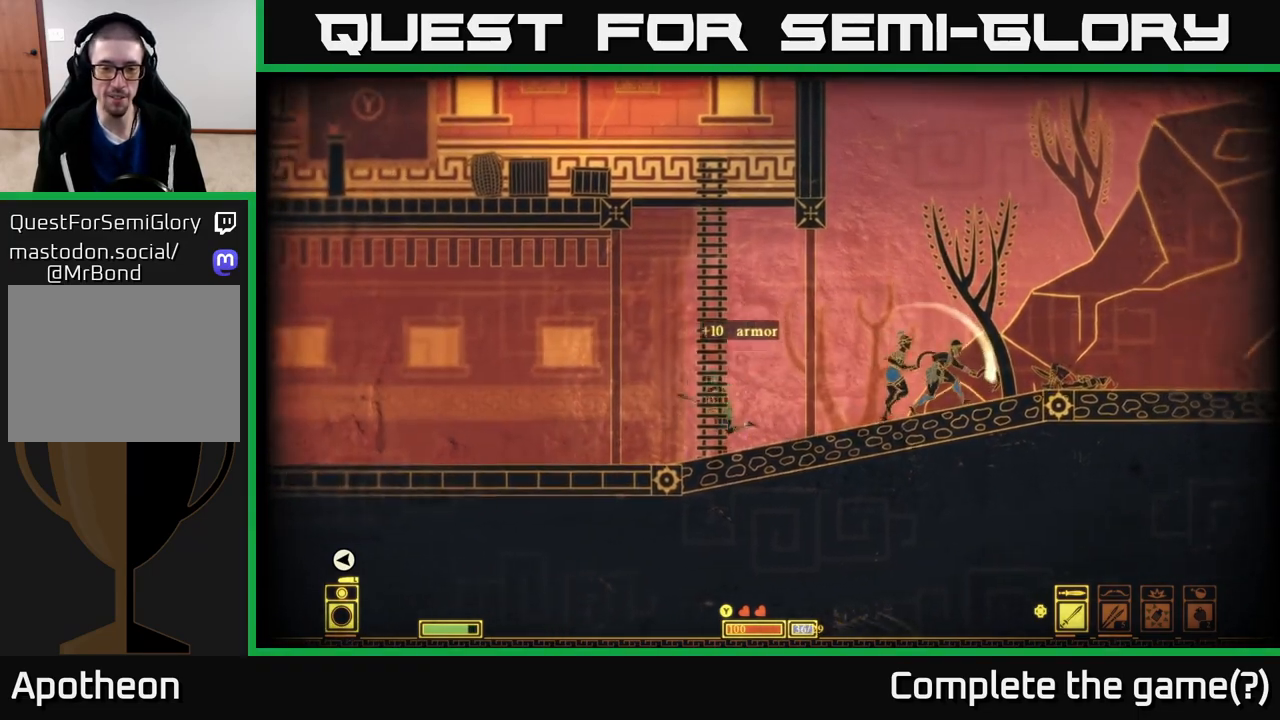
{"buttons": [], "left_stick": "left", "right_stick": "center", "events": []}
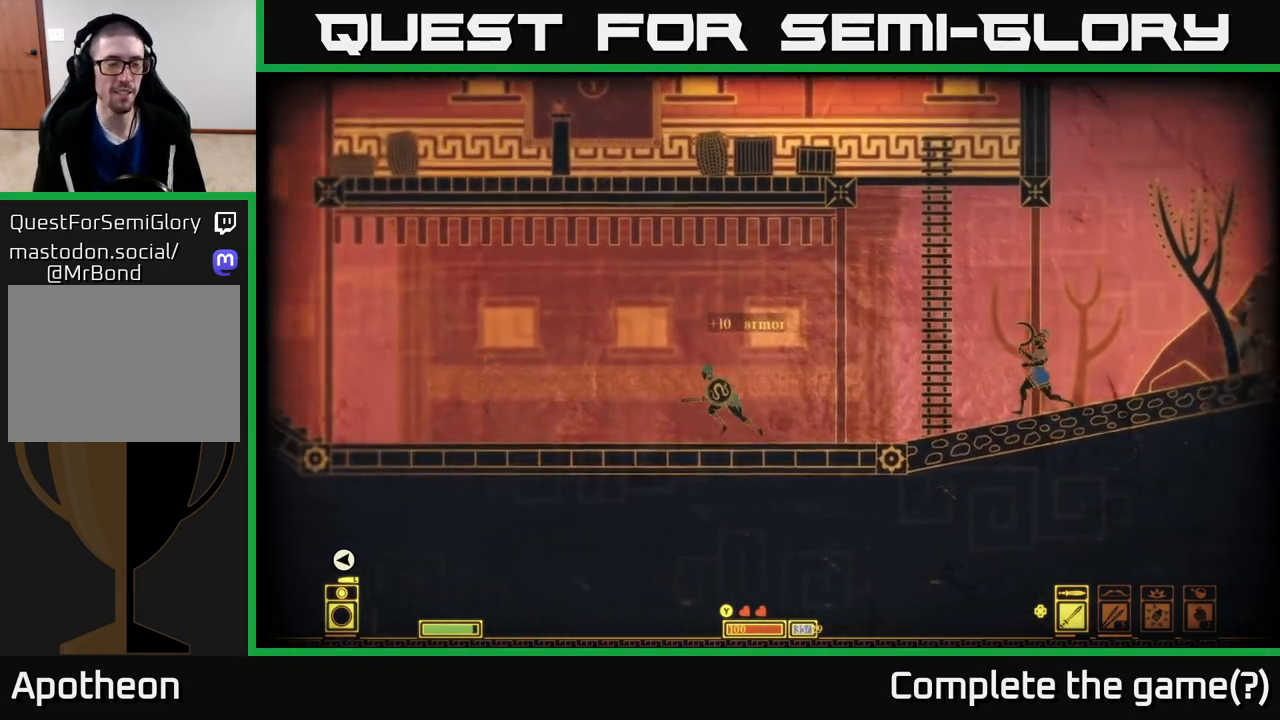
{"buttons": [], "left_stick": "left", "right_stick": "center", "events": []}
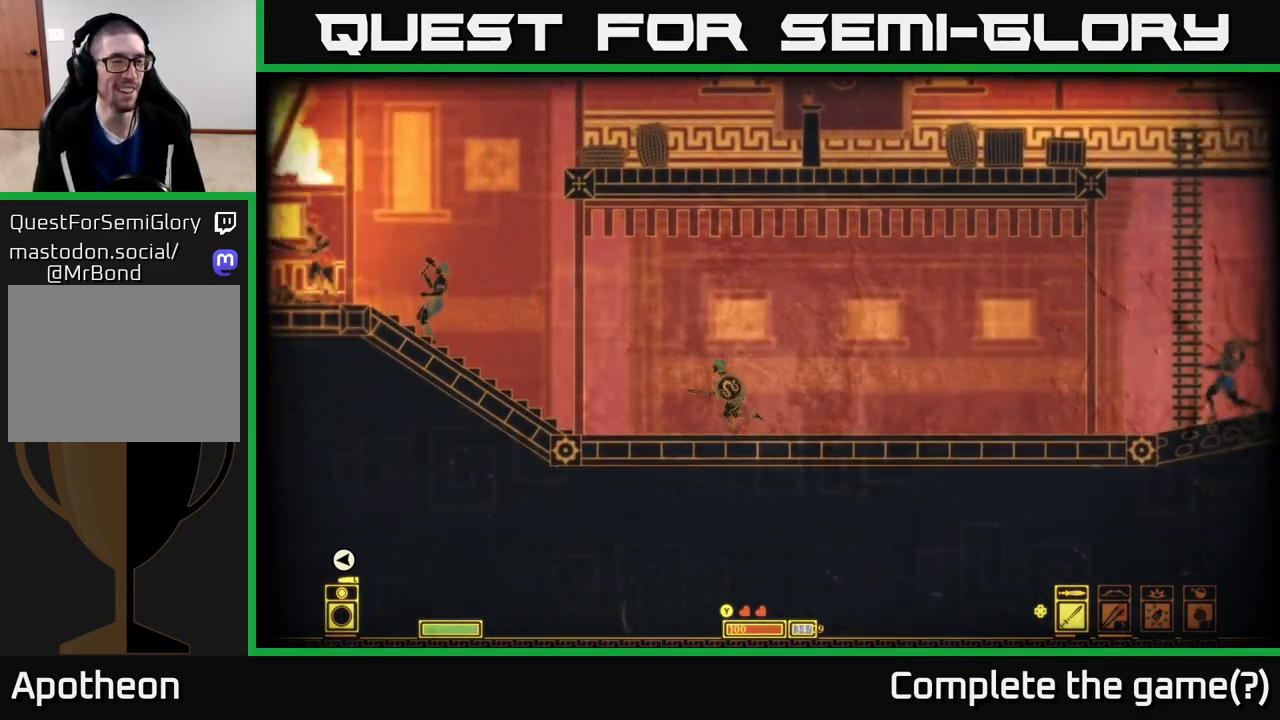
{"buttons": ["A"], "left_stick": "left", "right_stick": "center", "events": [[317, "A", "down"]]}
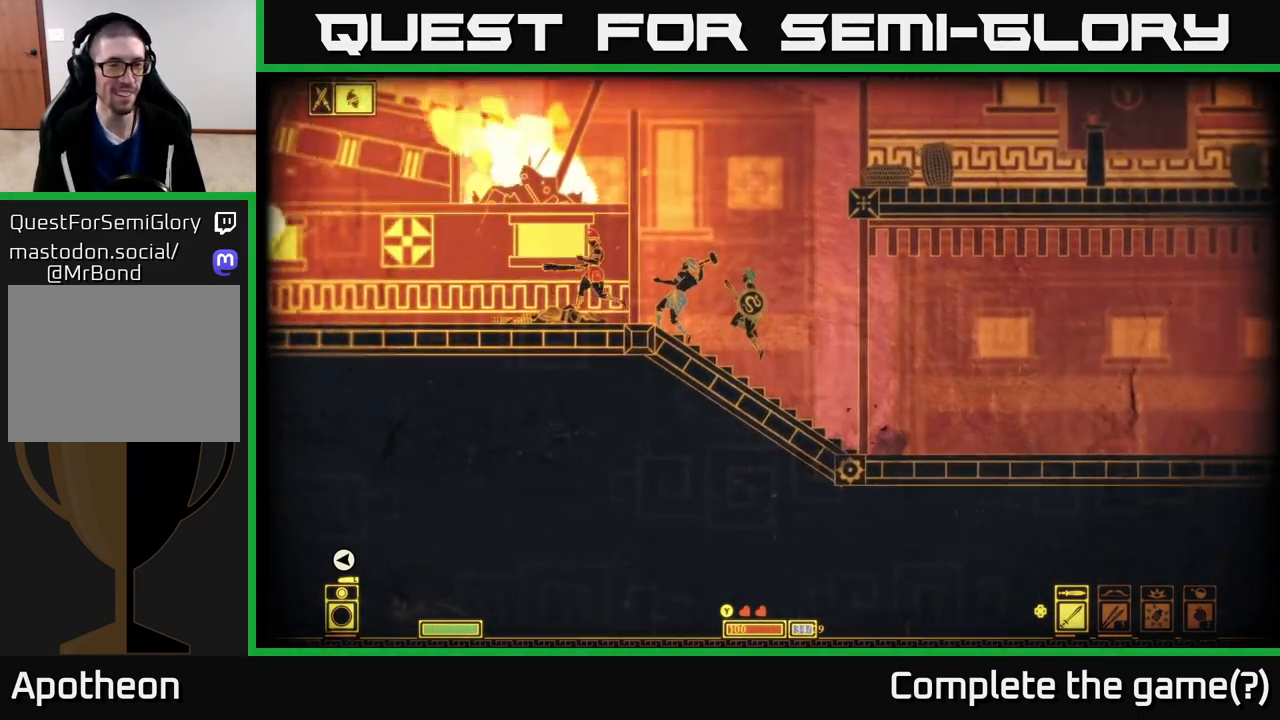
{"buttons": [], "left_stick": "center", "right_stick": "center", "events": [[50, "A", "up"], [150, "R2", "down"], [233, "R2", "up"], [300, "left_stick", "center"]]}
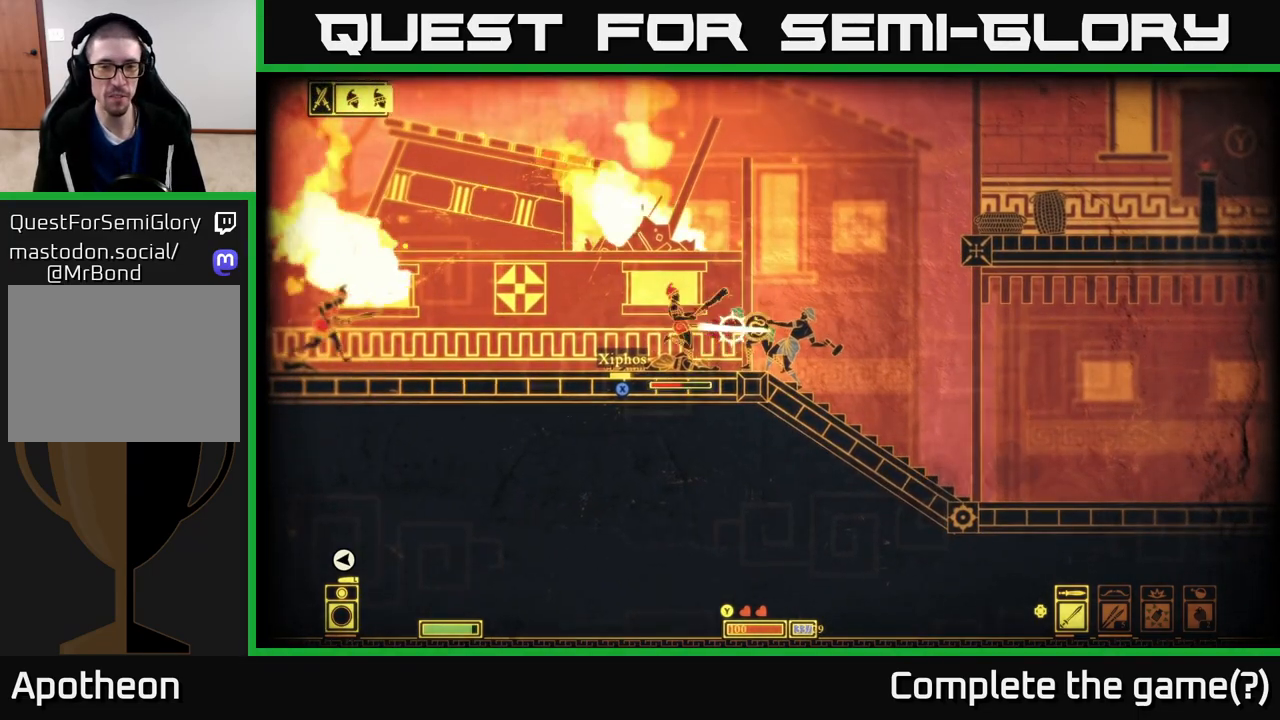
{"buttons": [], "left_stick": "center", "right_stick": "center", "events": [[117, "left_stick", "left"], [183, "R2", "down"], [300, "R2", "up"], [383, "left_stick", "center"]]}
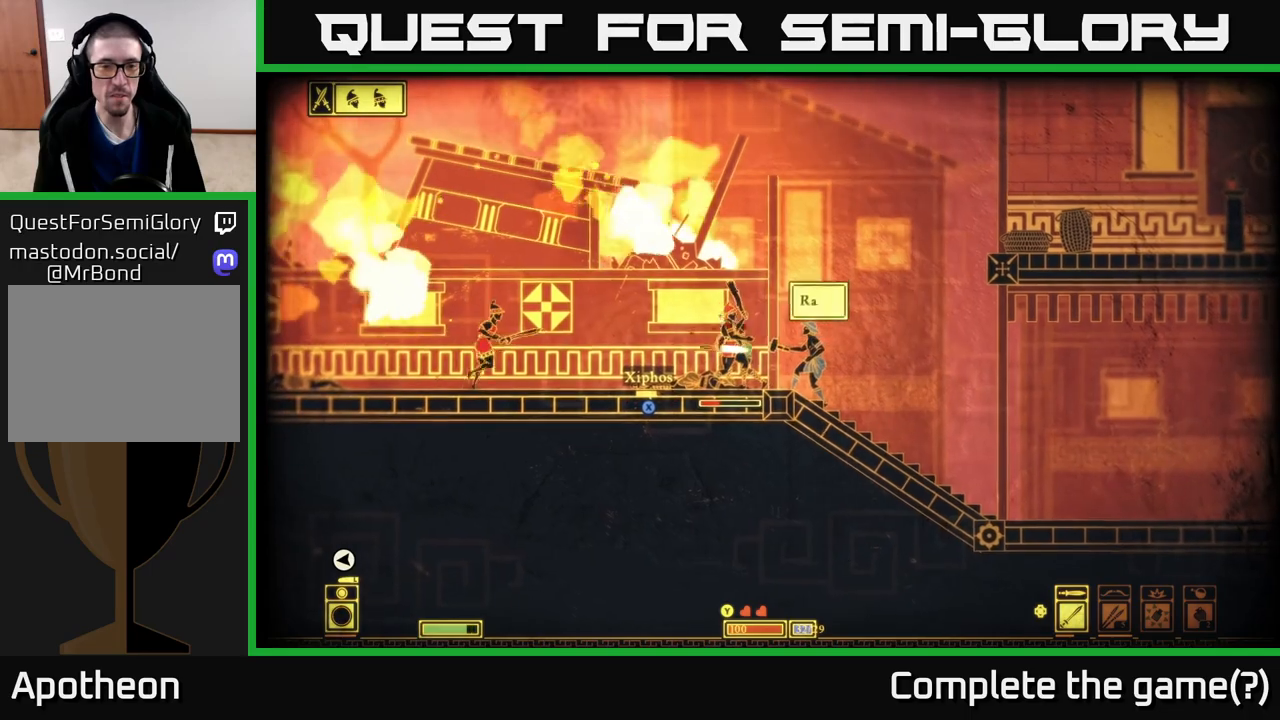
{"buttons": [], "left_stick": "center", "right_stick": "center", "events": [[183, "left_stick", "left"], [367, "R2", "down"], [367, "left_stick", "center"], [433, "R2", "up"]]}
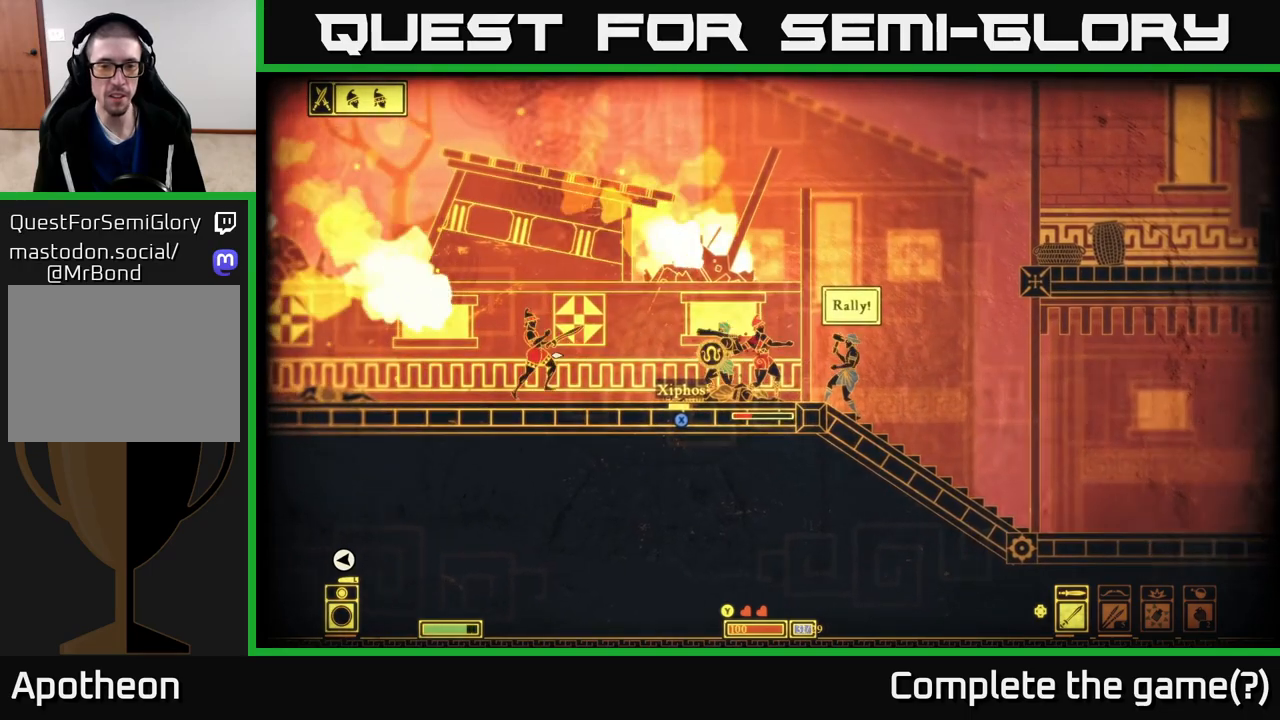
{"buttons": [], "left_stick": "center", "right_stick": "center", "events": [[117, "left_stick", "right"], [367, "left_stick", "center"]]}
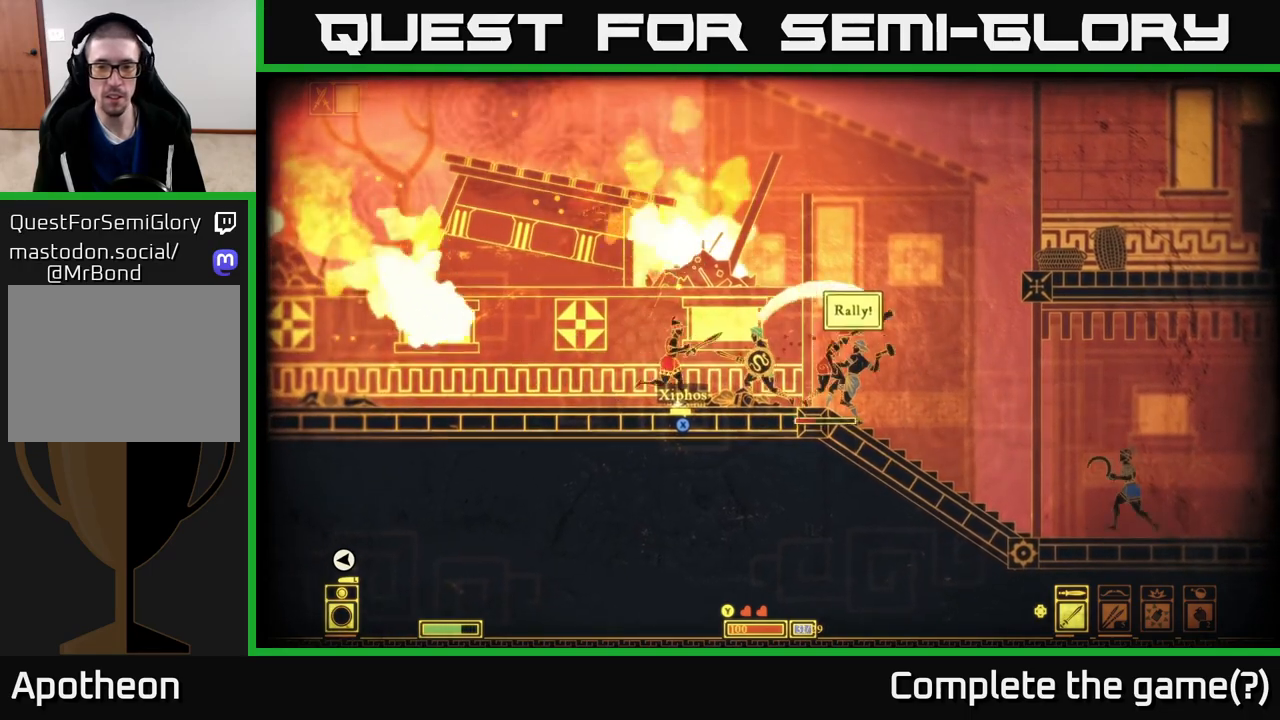
{"buttons": [], "left_stick": "right", "right_stick": "center", "events": [[50, "R2", "down"], [50, "left_stick", "right"], [167, "R2", "up"]]}
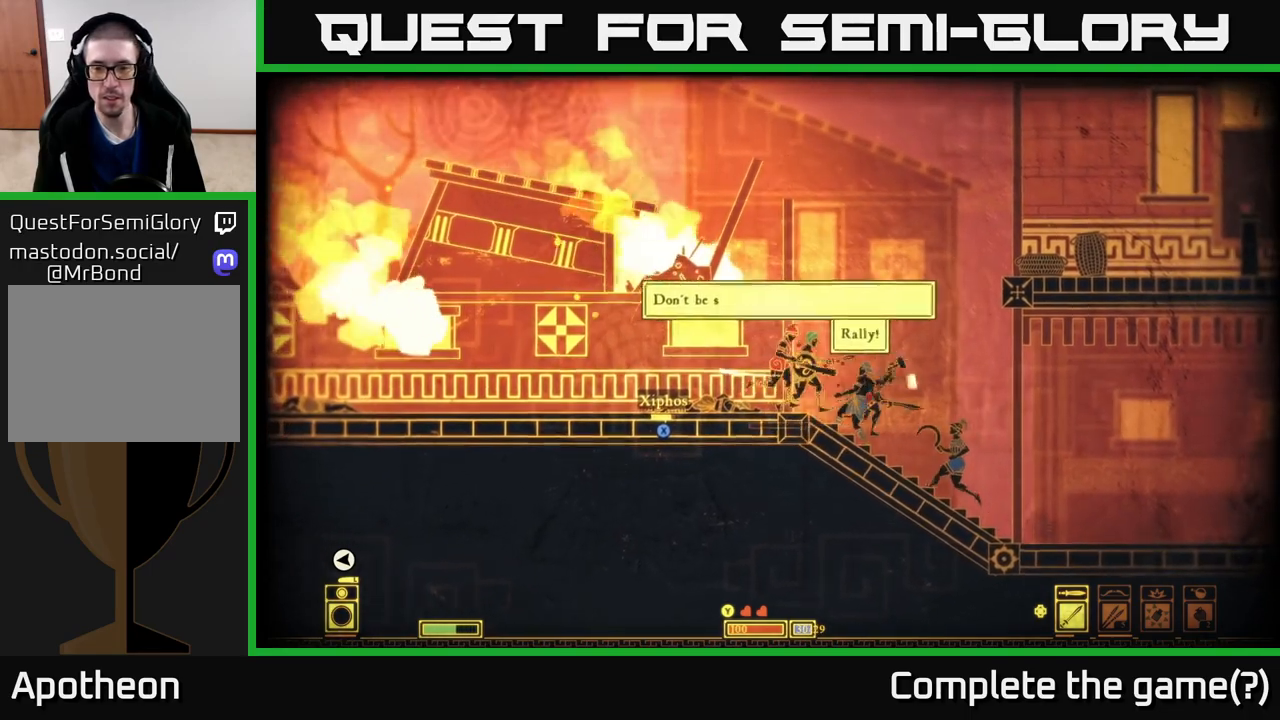
{"buttons": [], "left_stick": "left", "right_stick": "center", "events": [[83, "left_stick", "center"], [200, "left_stick", "left"], [267, "R2", "down"], [333, "R2", "up"]]}
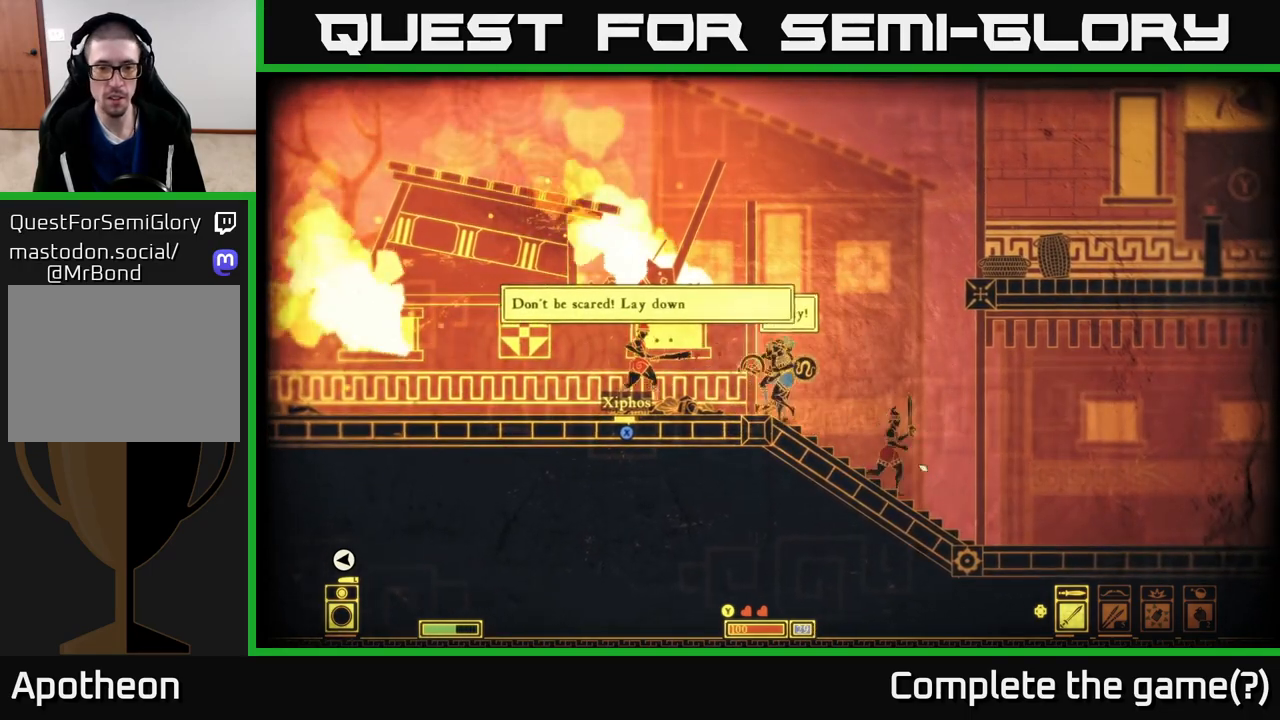
{"buttons": [], "left_stick": "left", "right_stick": "center", "events": [[400, "R2", "down"], [467, "R2", "up"]]}
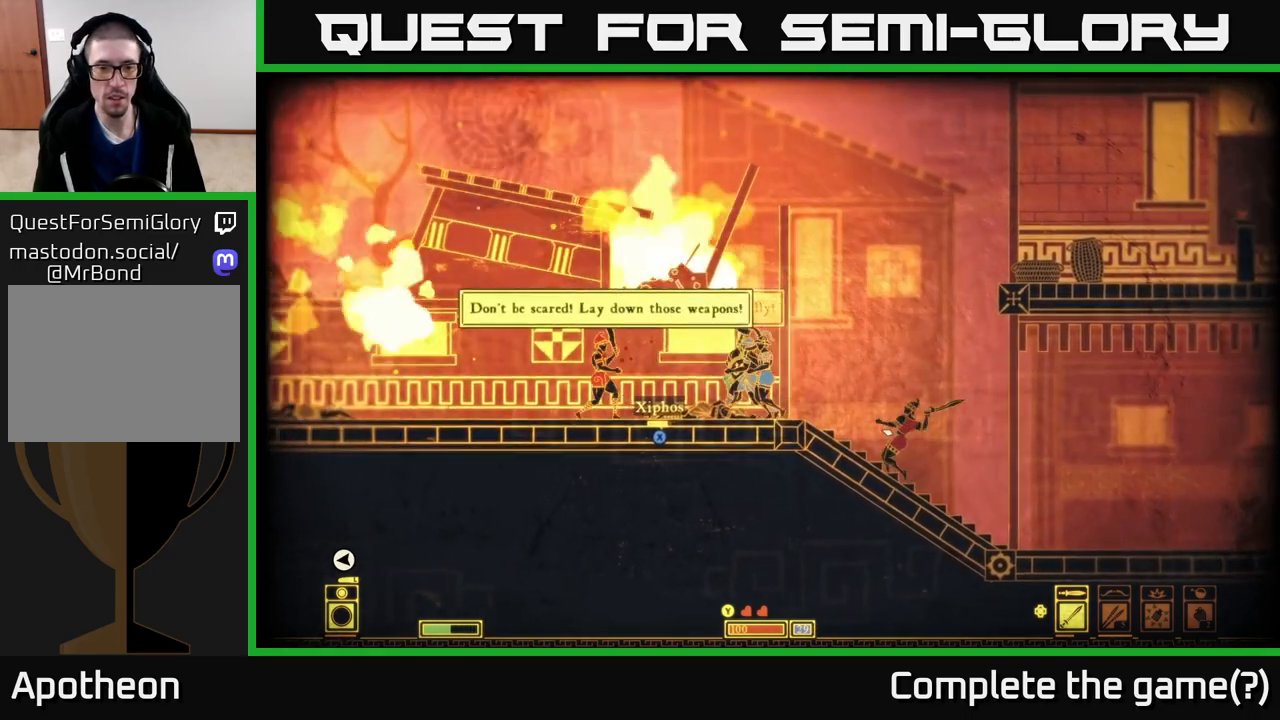
{"buttons": ["L2"], "left_stick": "right", "right_stick": "center", "events": [[367, "left_stick", "right"], [417, "L2", "down"]]}
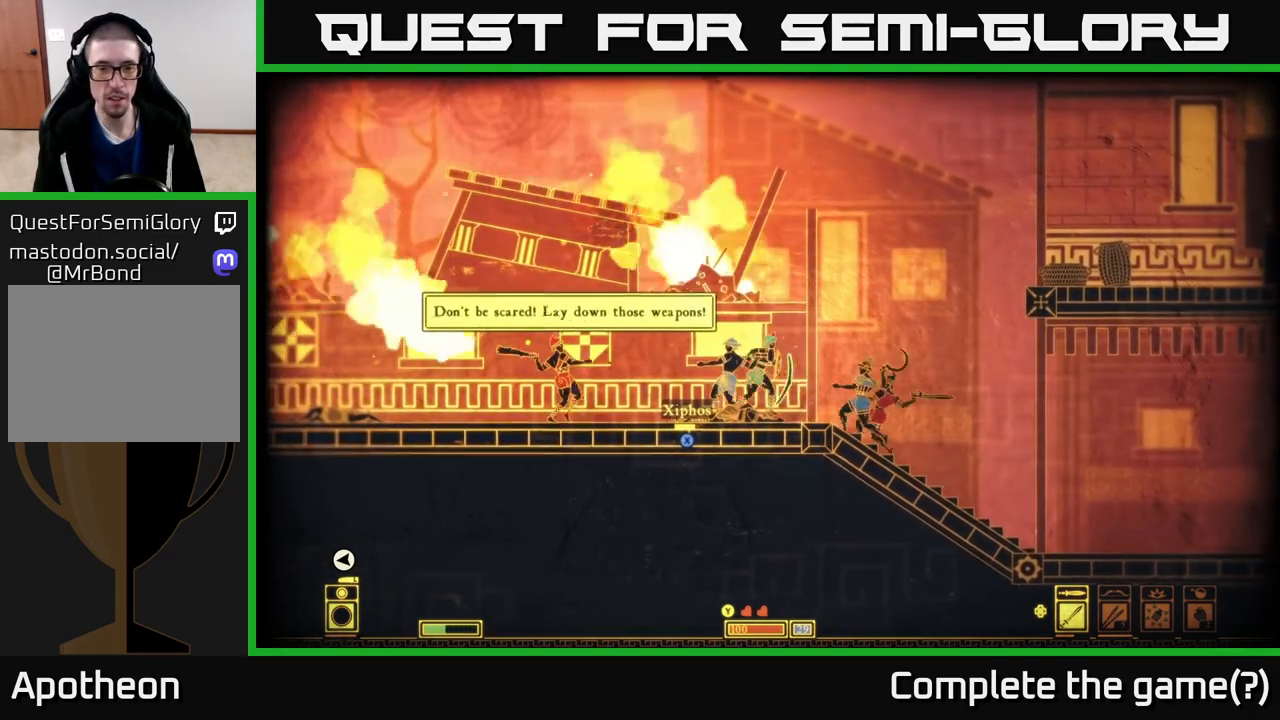
{"buttons": [], "left_stick": "right", "right_stick": "center", "events": [[100, "left_stick", "center"], [450, "L2", "up"], [467, "left_stick", "right"]]}
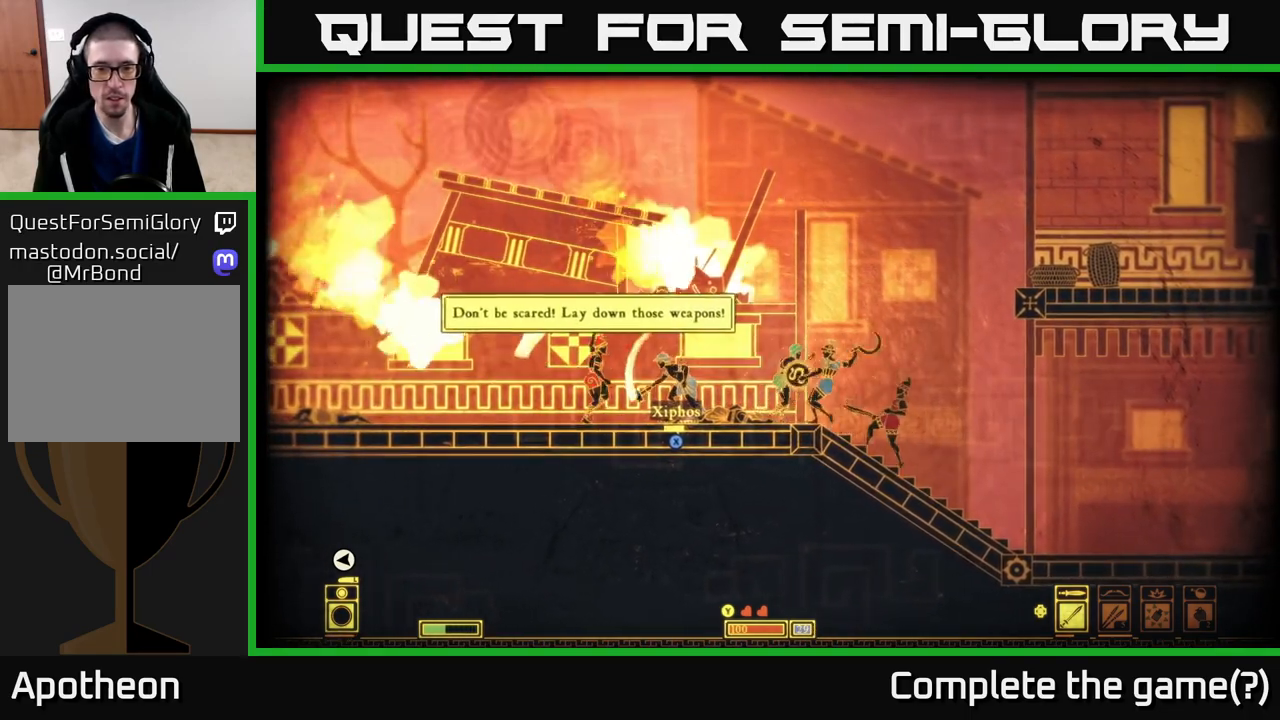
{"buttons": [], "left_stick": "right", "right_stick": "center", "events": [[50, "R2", "down"], [133, "R2", "up"], [167, "left_stick", "center"], [250, "left_stick", "right"]]}
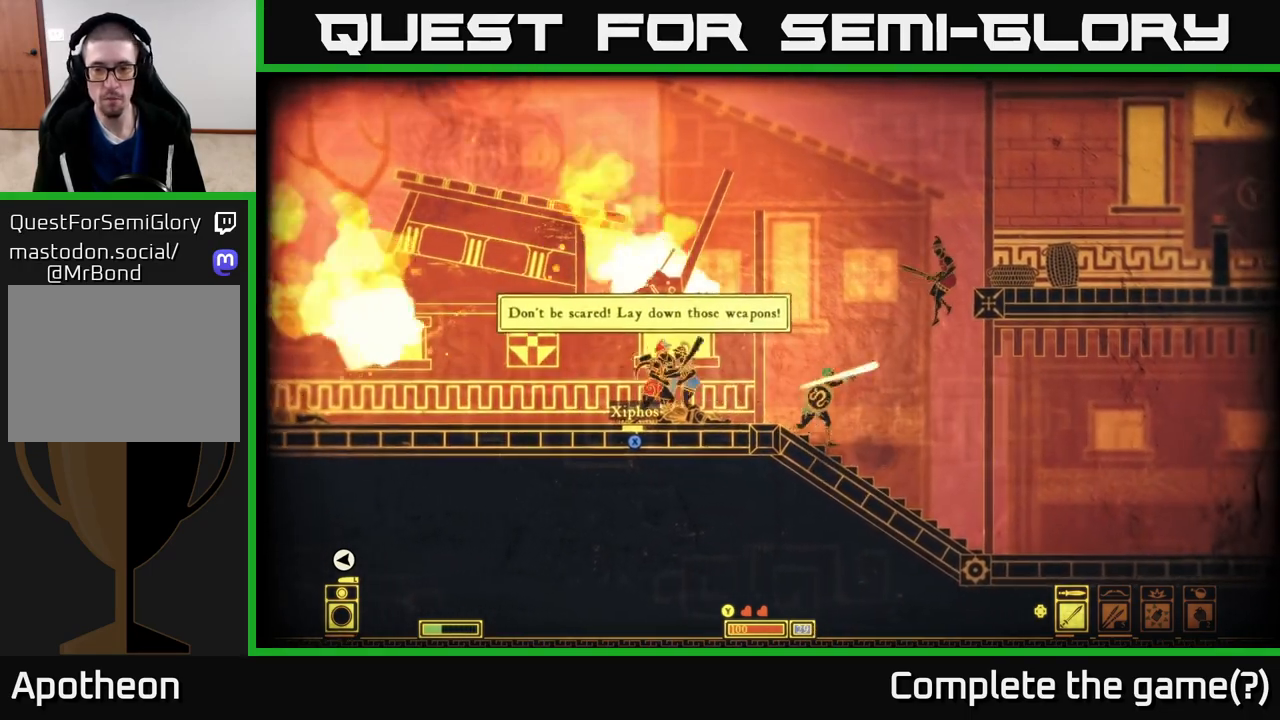
{"buttons": [], "left_stick": "center", "right_stick": "center", "events": [[100, "left_stick", "center"], [183, "left_stick", "right"], [317, "left_stick", "center"], [367, "R2", "down"], [433, "R2", "up"]]}
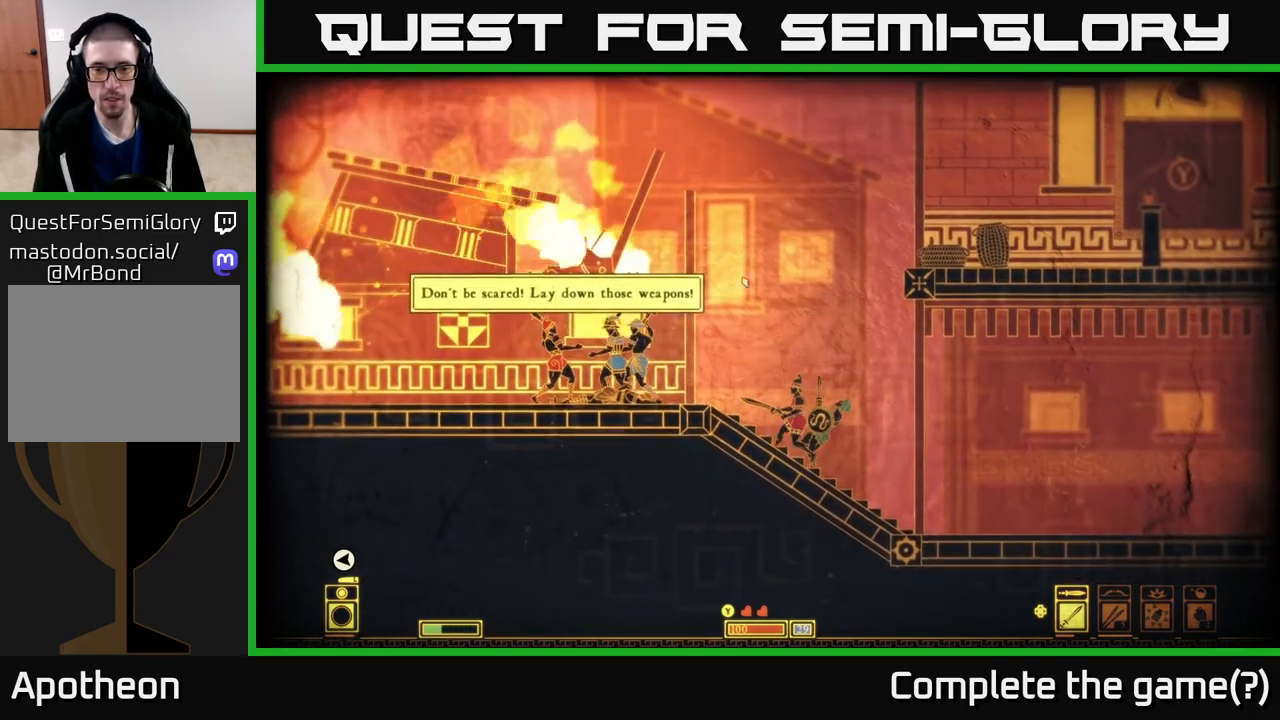
{"buttons": ["L2"], "left_stick": "center", "right_stick": "center", "events": [[50, "L2", "down"], [100, "left_stick", "left"], [350, "left_stick", "center"]]}
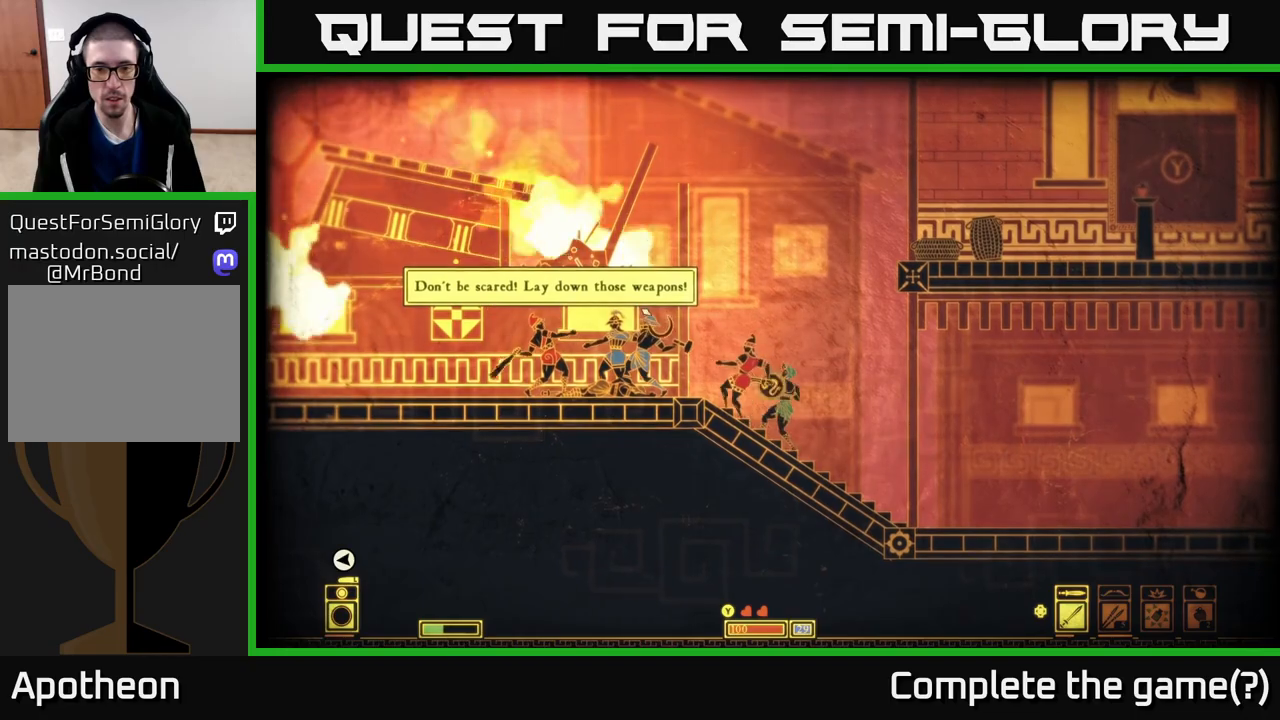
{"buttons": [], "left_stick": "left", "right_stick": "center", "events": [[33, "R2", "down"], [67, "left_stick", "left"], [83, "R2", "up"], [133, "left_stick", "center"], [267, "left_stick", "left"], [417, "L2", "up"]]}
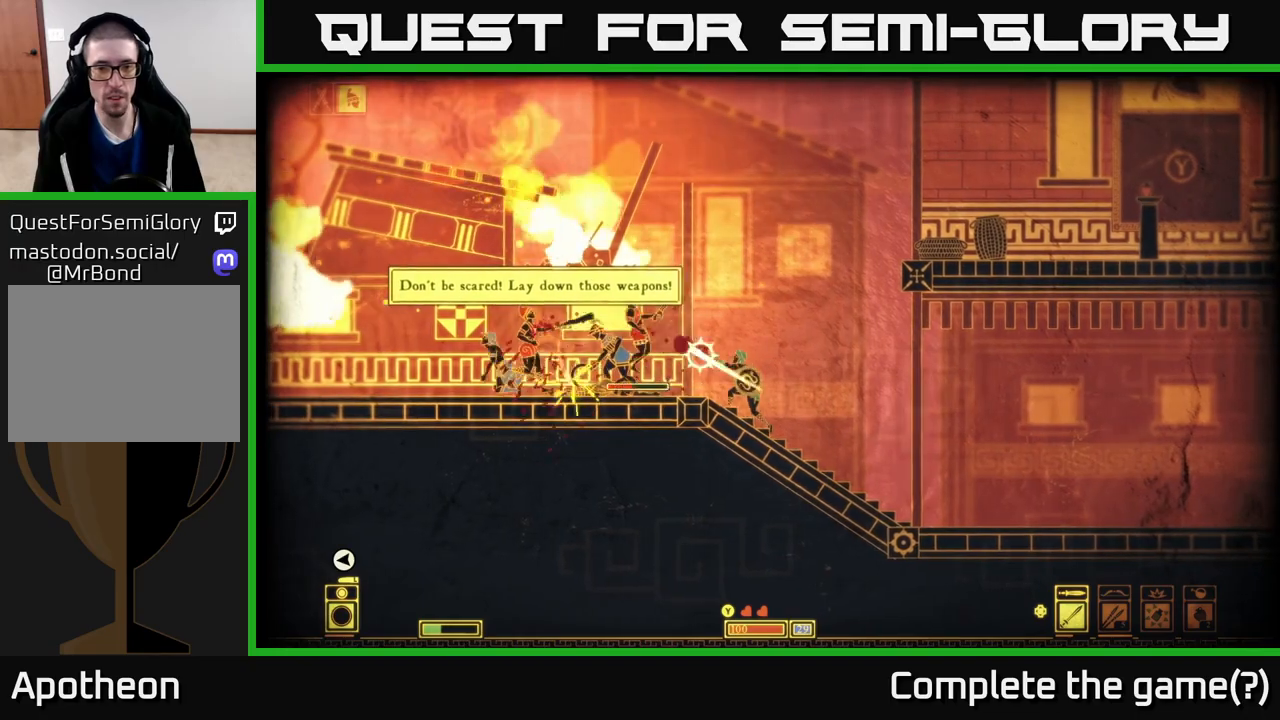
{"buttons": [], "left_stick": "left", "right_stick": "center", "events": [[100, "R2", "down"], [183, "R2", "up"]]}
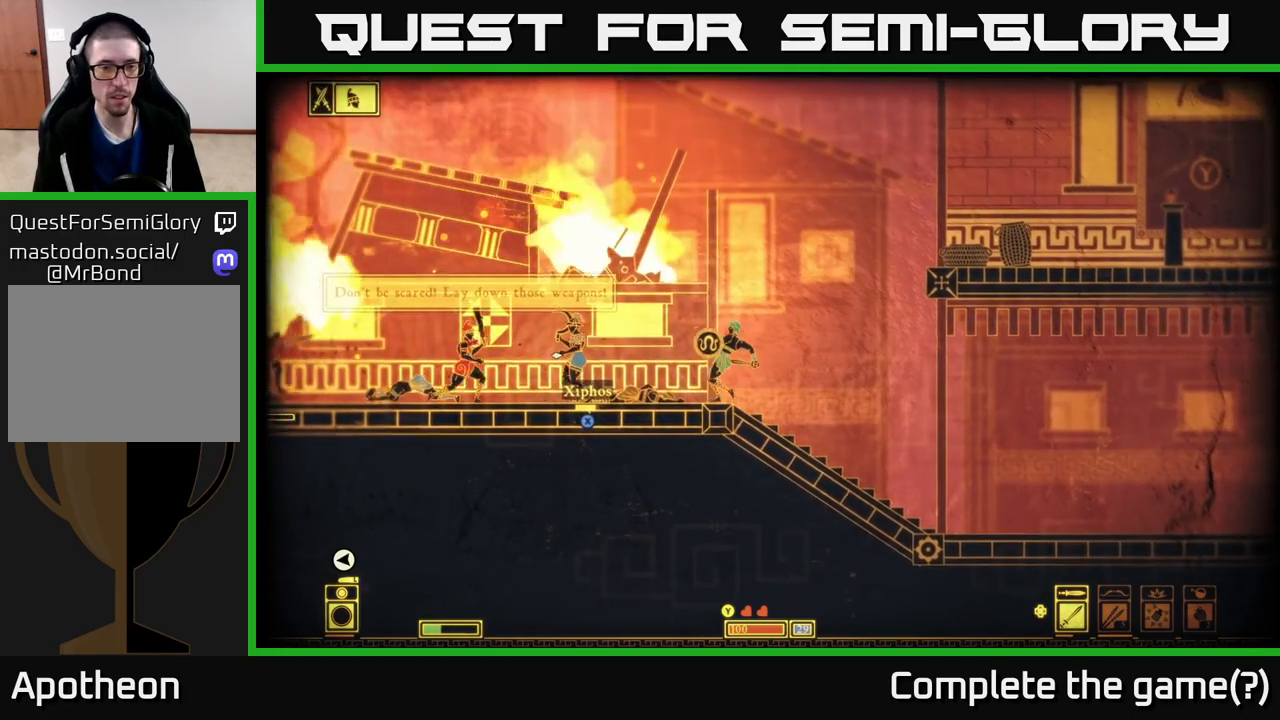
{"buttons": [], "left_stick": "left", "right_stick": "center", "events": []}
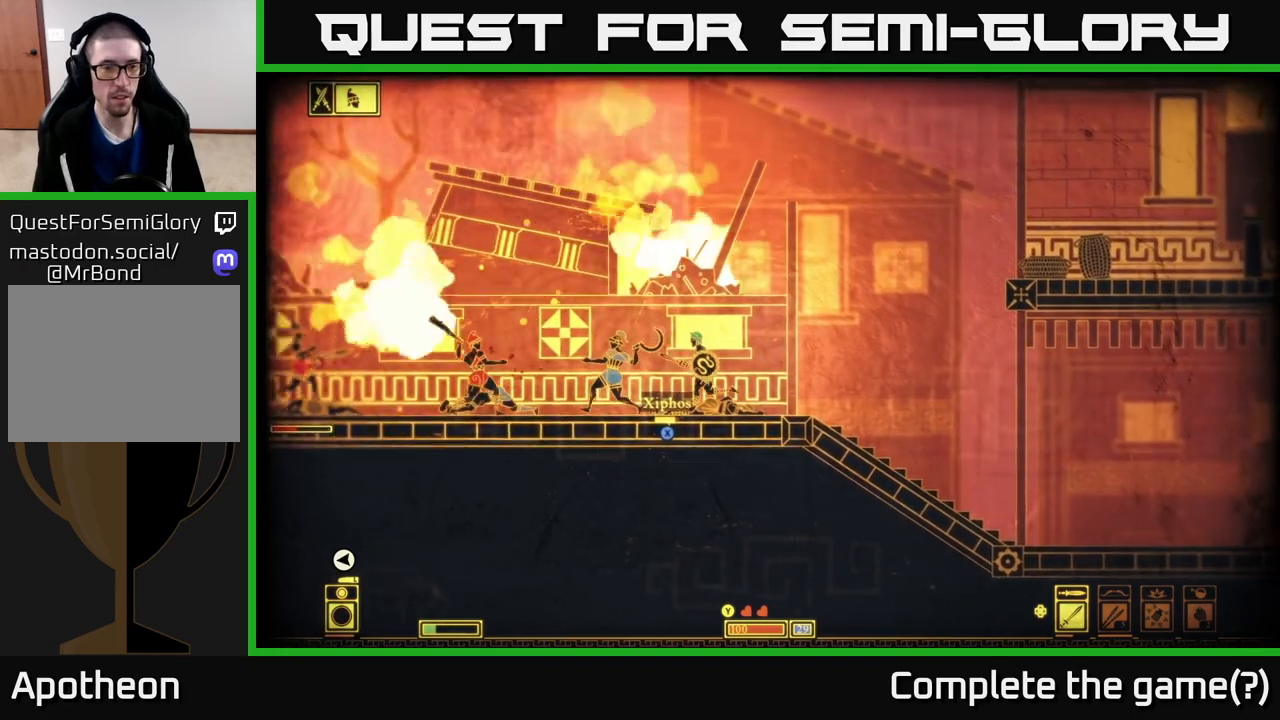
{"buttons": ["R2"], "left_stick": "left", "right_stick": "center", "events": [[400, "R2", "down"]]}
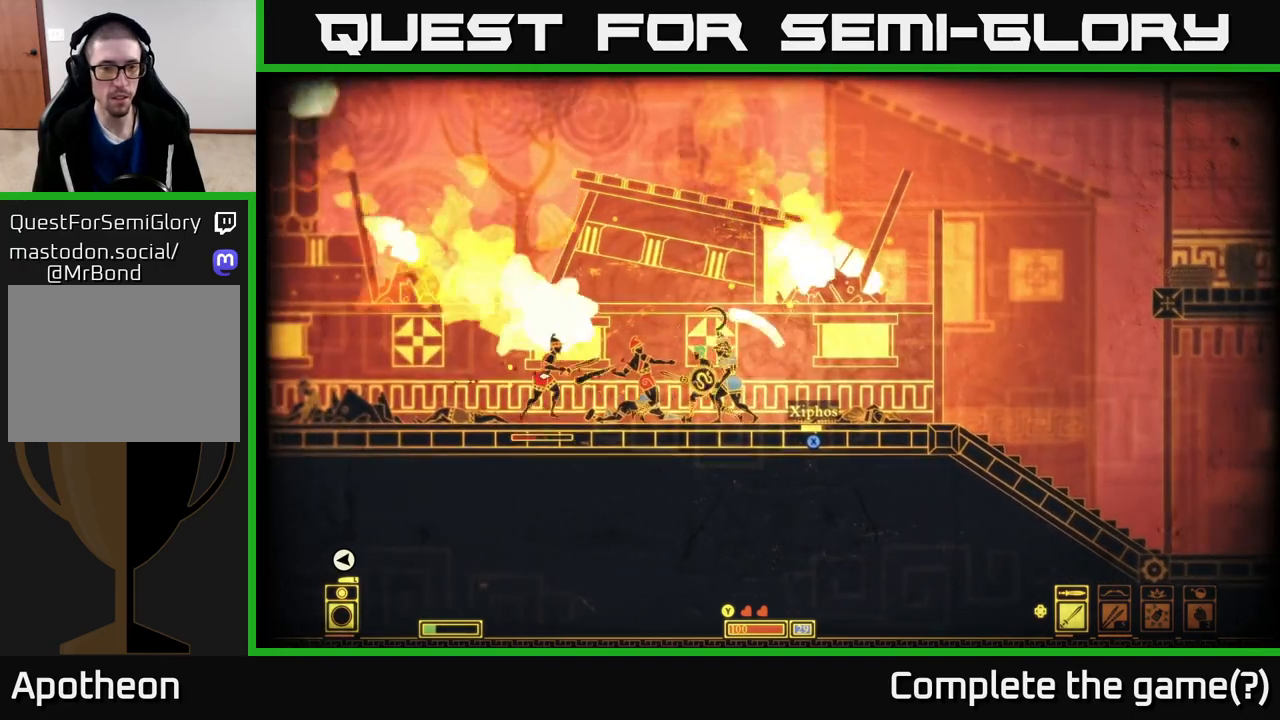
{"buttons": ["R2"], "left_stick": "center", "right_stick": "center", "events": [[17, "R2", "up"], [83, "left_stick", "center"], [283, "left_stick", "left"], [467, "left_stick", "center"], [500, "R2", "down"]]}
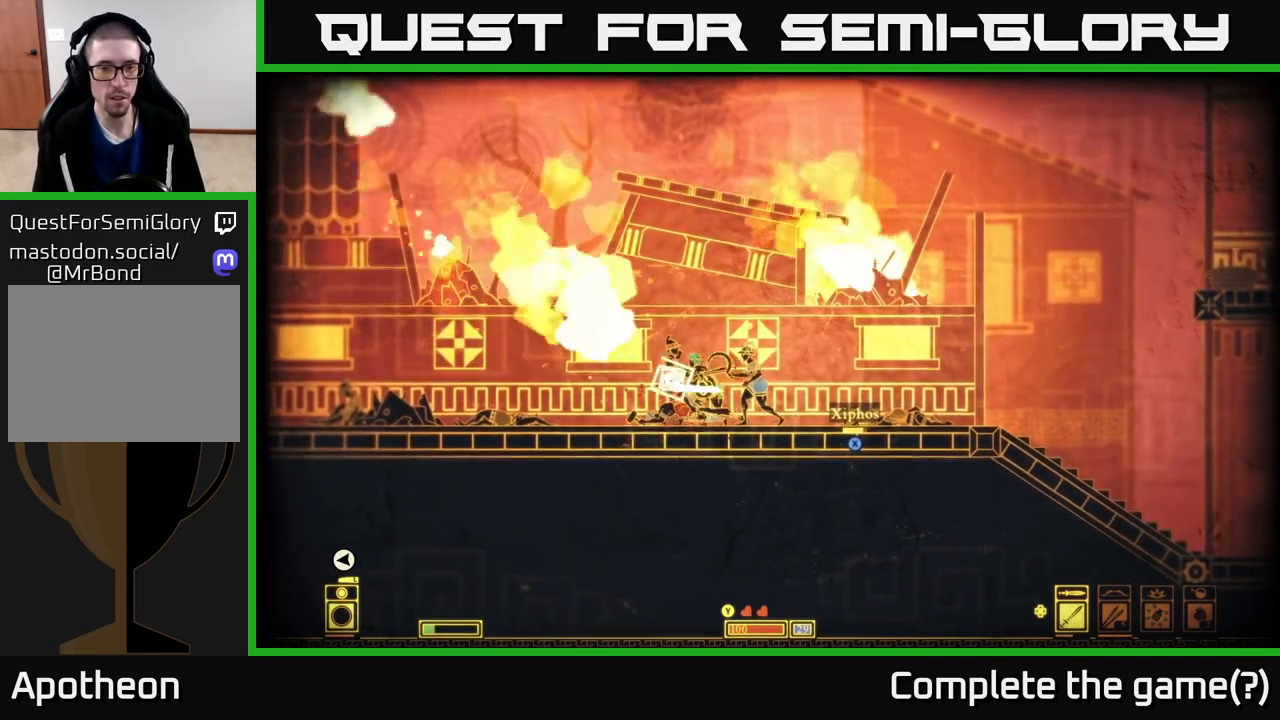
{"buttons": [], "left_stick": "center", "right_stick": "center", "events": [[67, "R2", "up"]]}
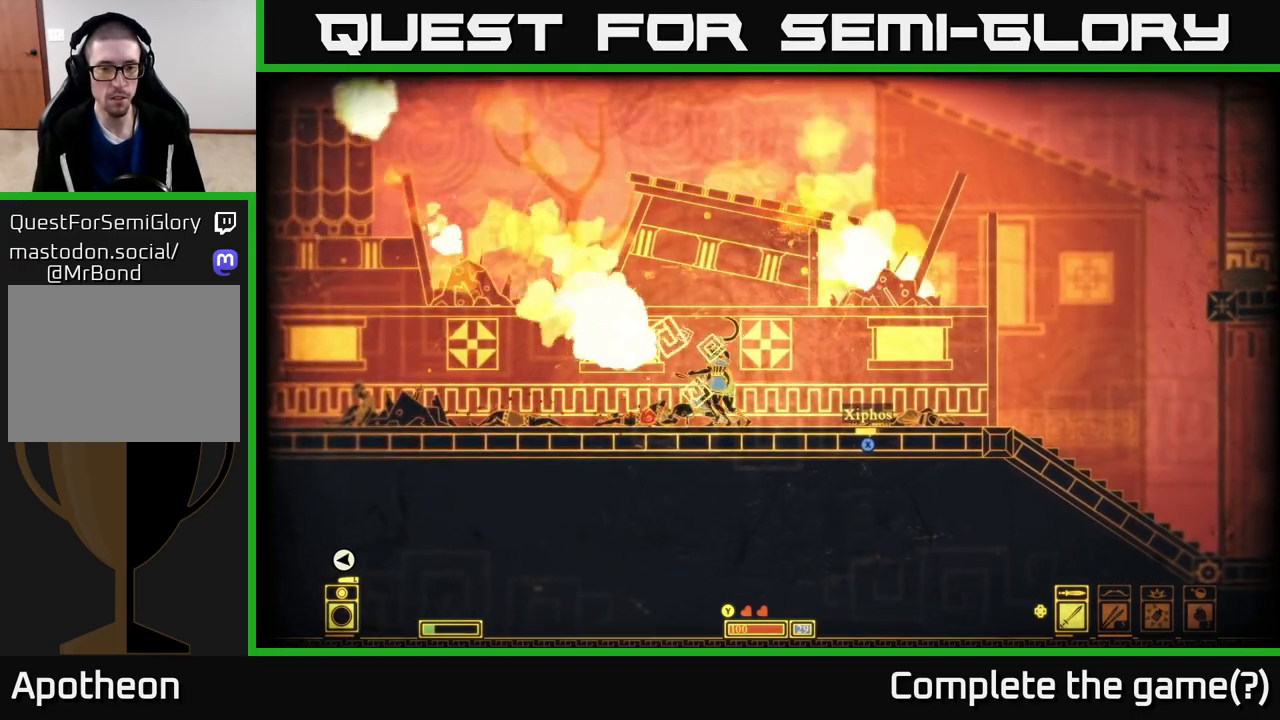
{"buttons": [], "left_stick": "center", "right_stick": "center", "events": [[133, "left_stick", "right"], [500, "left_stick", "center"]]}
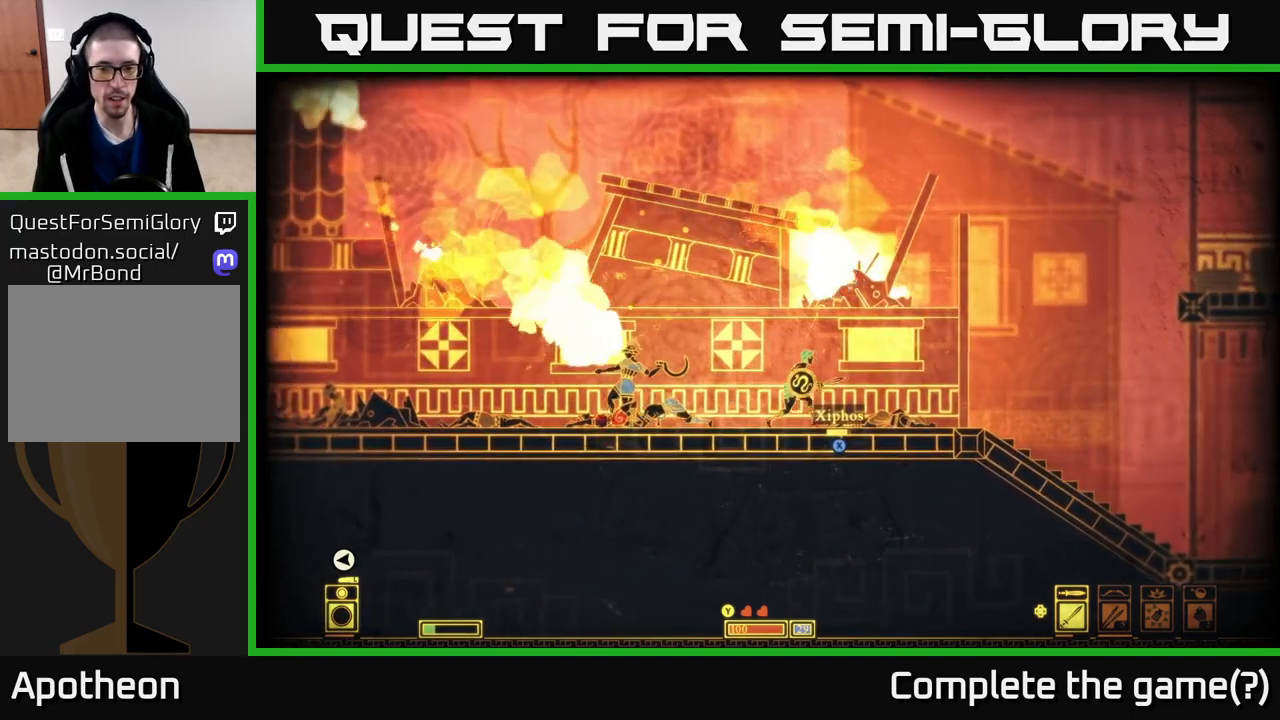
{"buttons": ["X"], "left_stick": "center", "right_stick": "center", "events": [[117, "X", "down"]]}
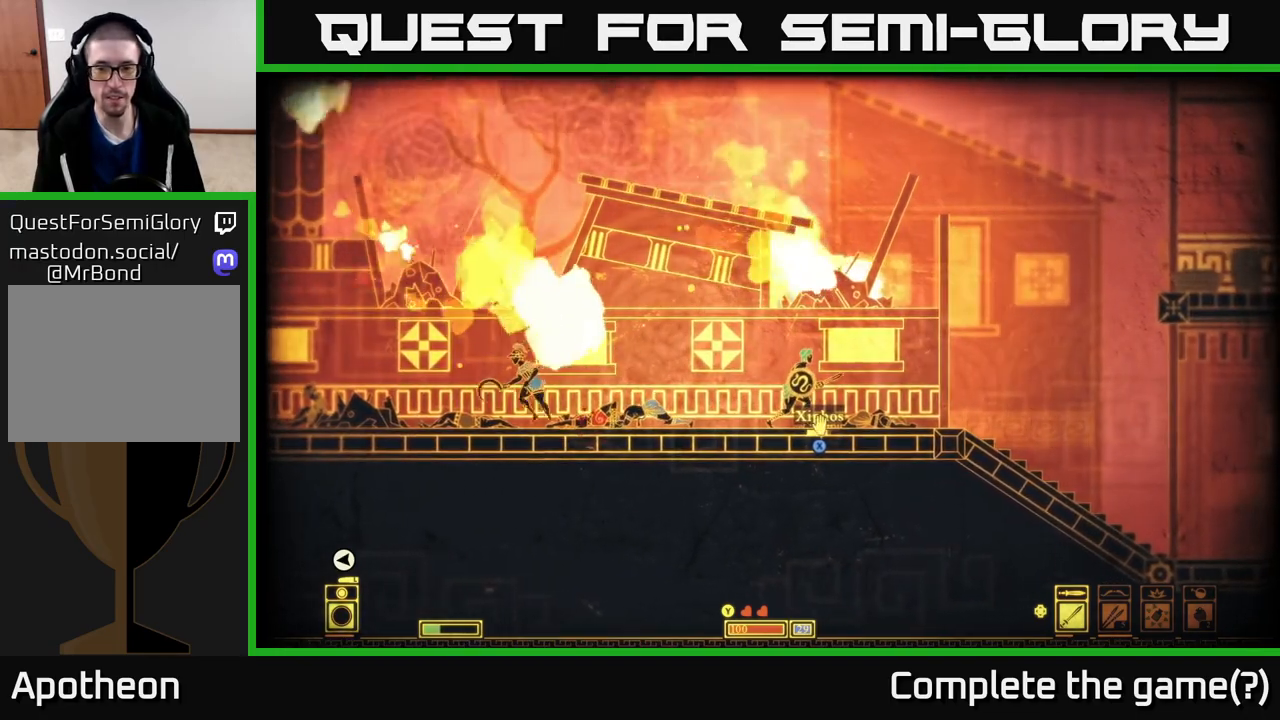
{"buttons": [], "left_stick": "left", "right_stick": "center", "events": [[217, "left_stick", "left"], [250, "X", "up"]]}
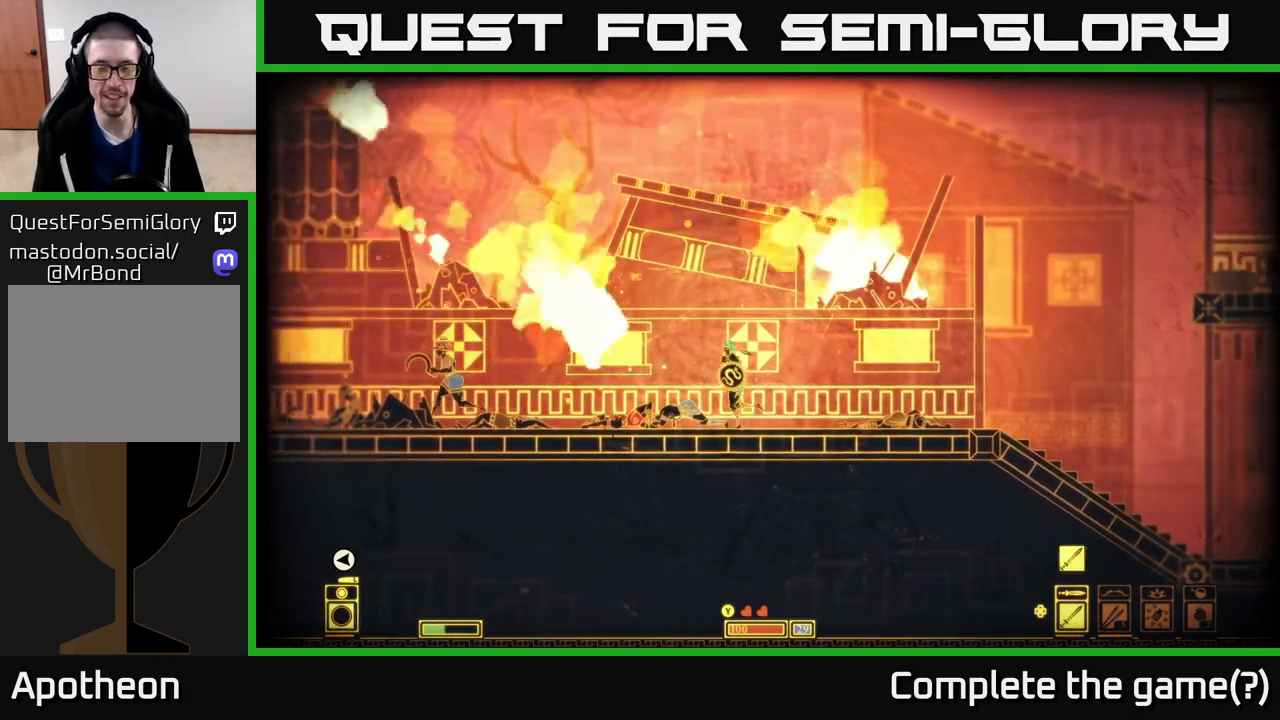
{"buttons": [], "left_stick": "left", "right_stick": "center", "events": []}
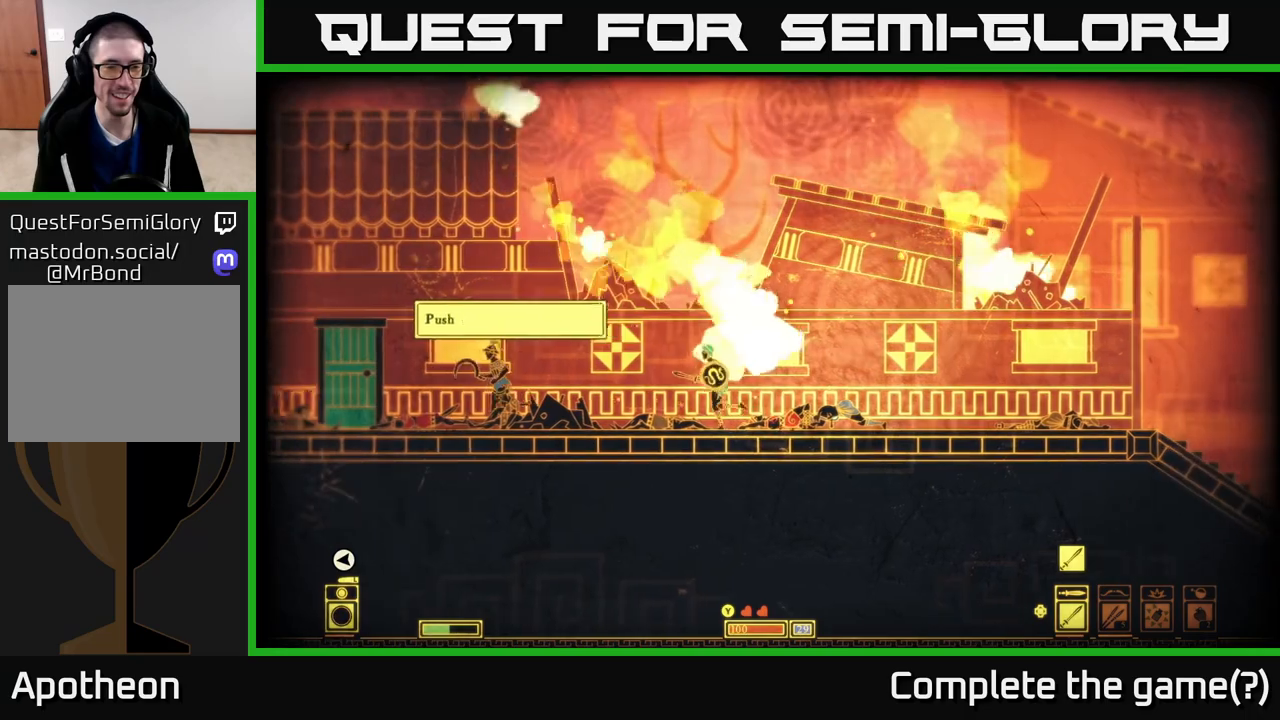
{"buttons": [], "left_stick": "left", "right_stick": "center", "events": []}
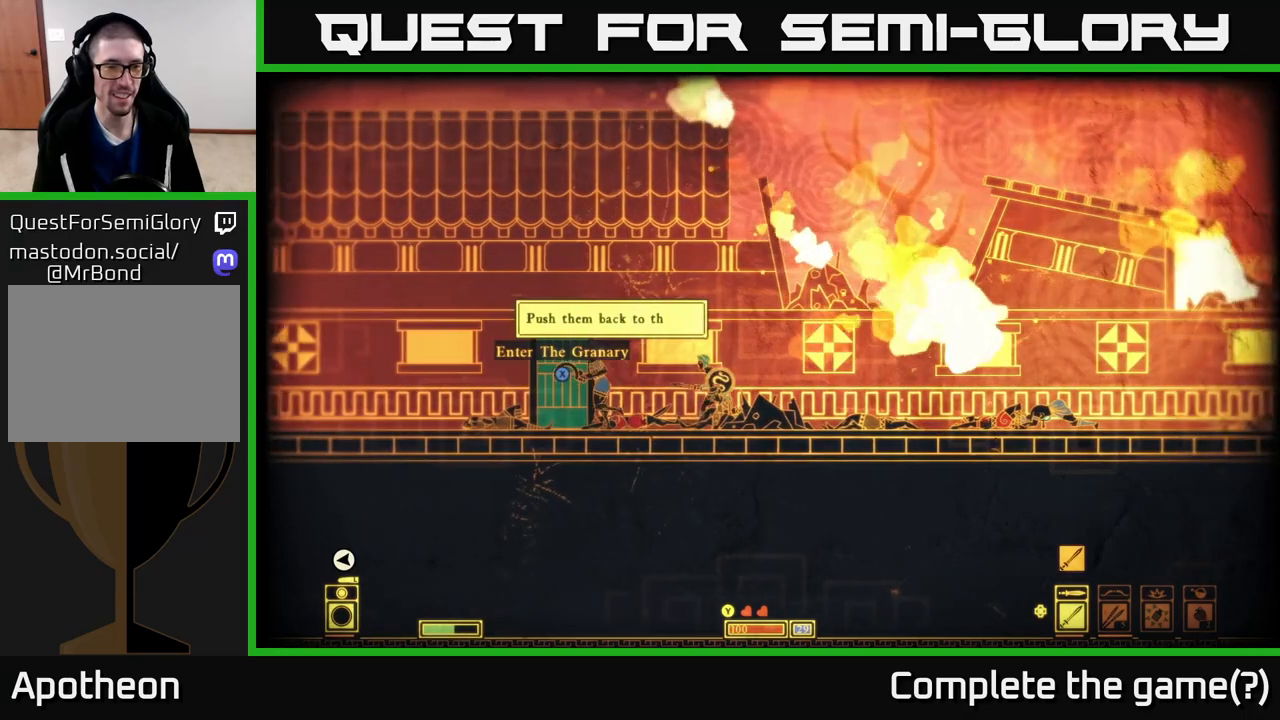
{"buttons": [], "left_stick": "left", "right_stick": "center", "events": []}
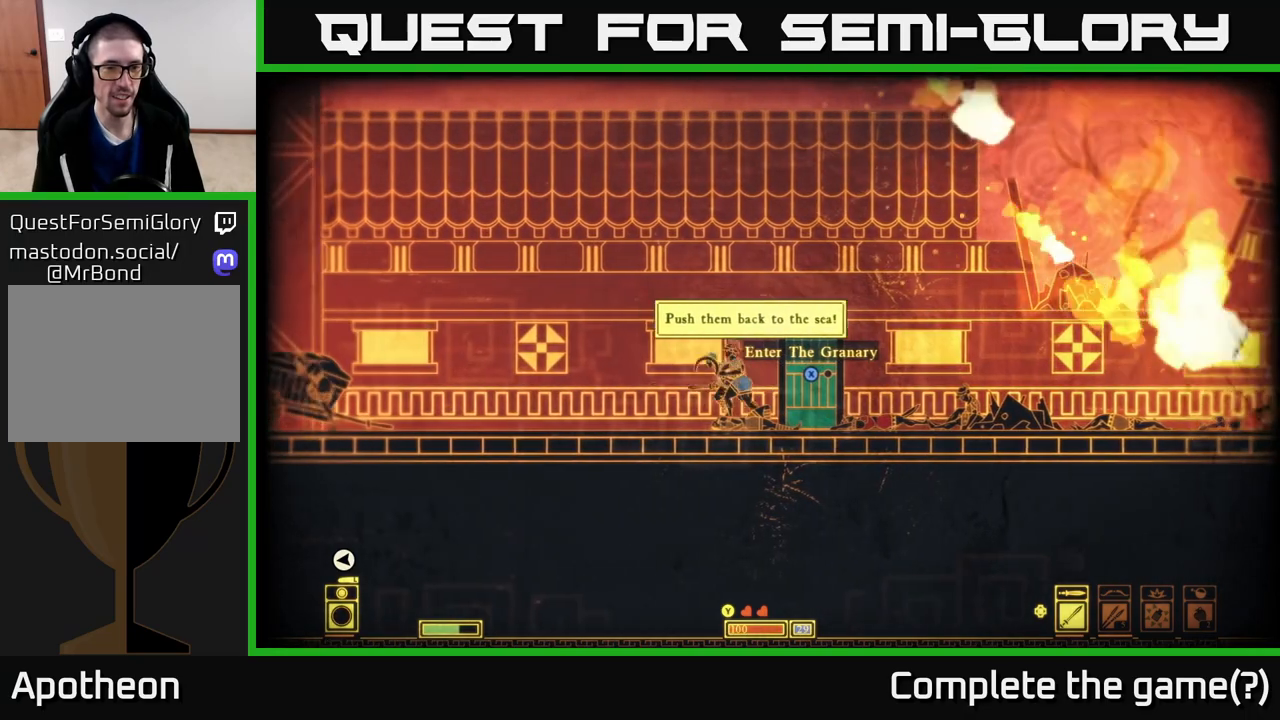
{"buttons": [], "left_stick": "left", "right_stick": "center", "events": []}